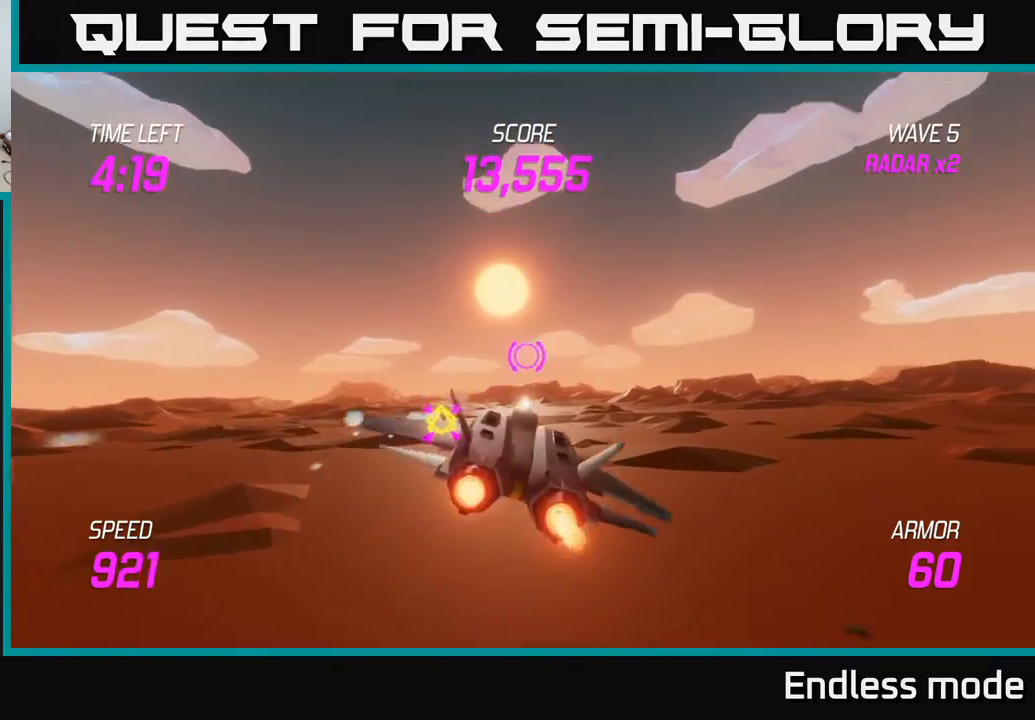
Gameplay with a controller (Xbox layout); each line is a JSON object with the inputs held at the frame after it. "events" lists button and stick changes between this image and that frame as [ms after this image, input, new state], when the widget could be followed in between. Not read: right_stick.
{"buttons": ["L2"], "left_stick": "left", "events": [[183, "L2", "up"], [300, "left_stick", "left"], [417, "L2", "down"]]}
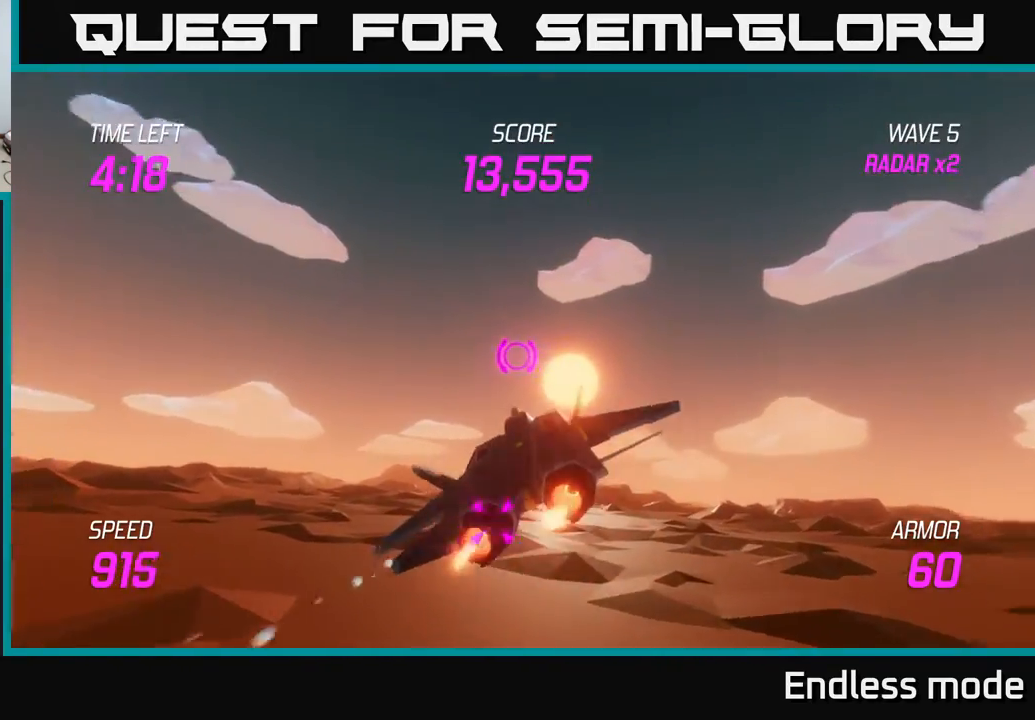
{"buttons": ["L2"], "left_stick": "right", "events": [[17, "L2", "up"], [133, "L2", "down"], [200, "L2", "up"], [350, "L2", "down"], [450, "left_stick", "right"]]}
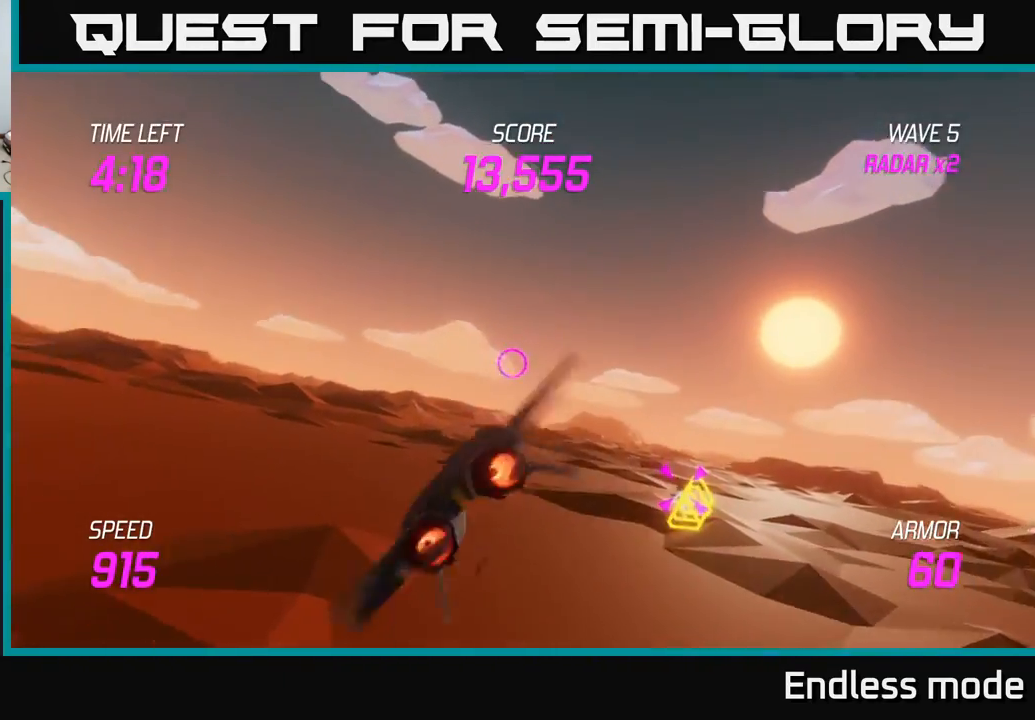
{"buttons": ["L2", "R2"], "left_stick": "right", "events": [[317, "R2", "down"], [400, "R2", "up"], [483, "R2", "down"]]}
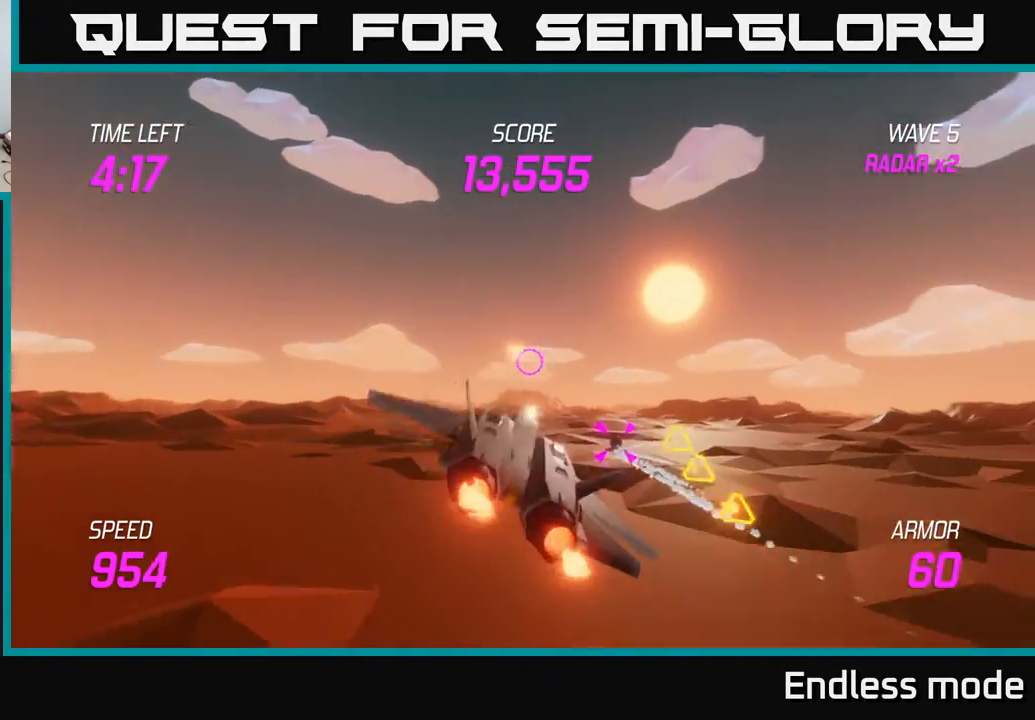
{"buttons": ["L2", "R2"], "left_stick": "center", "events": [[117, "R2", "up"], [200, "R2", "down"], [300, "R2", "up"], [350, "left_stick", "center"], [383, "R2", "down"]]}
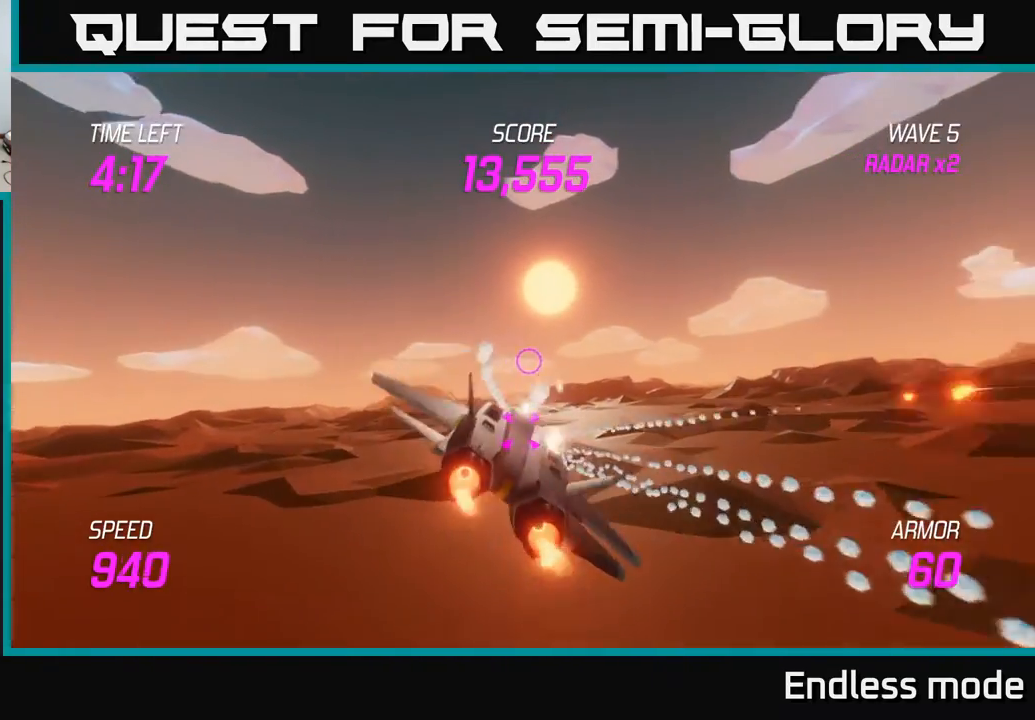
{"buttons": ["L2"], "left_stick": "center", "events": [[17, "R2", "up"], [117, "R2", "down"], [217, "R2", "up"], [300, "left_stick", "down"], [500, "left_stick", "center"]]}
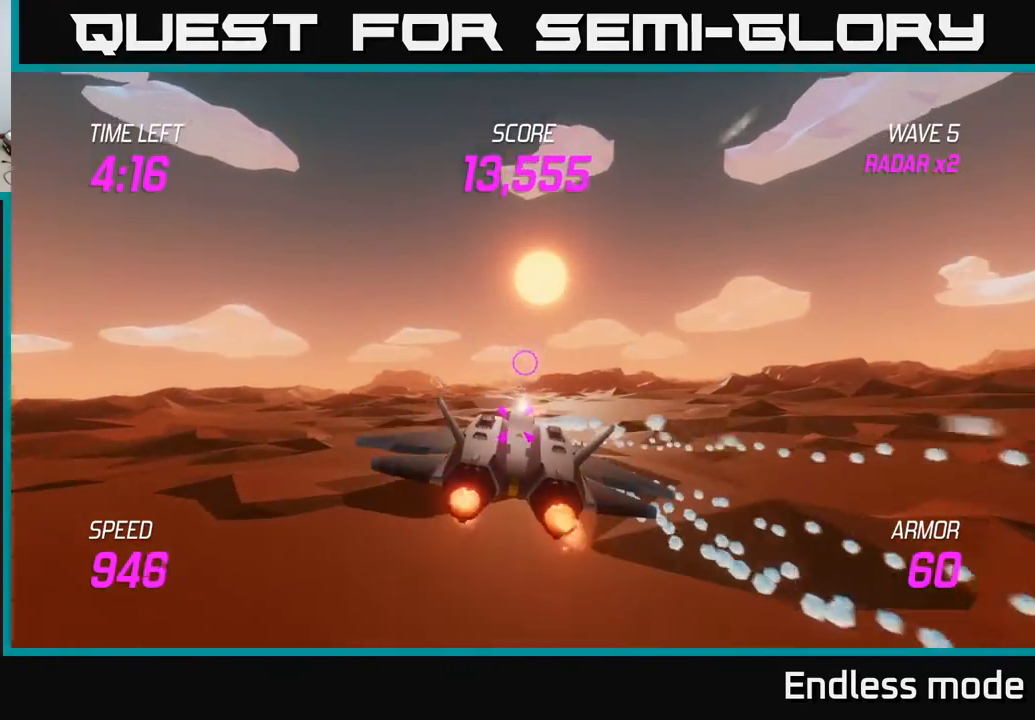
{"buttons": ["L2"], "left_stick": "center", "events": [[267, "left_stick", "down"], [367, "R2", "down"], [450, "left_stick", "center"], [467, "R2", "up"]]}
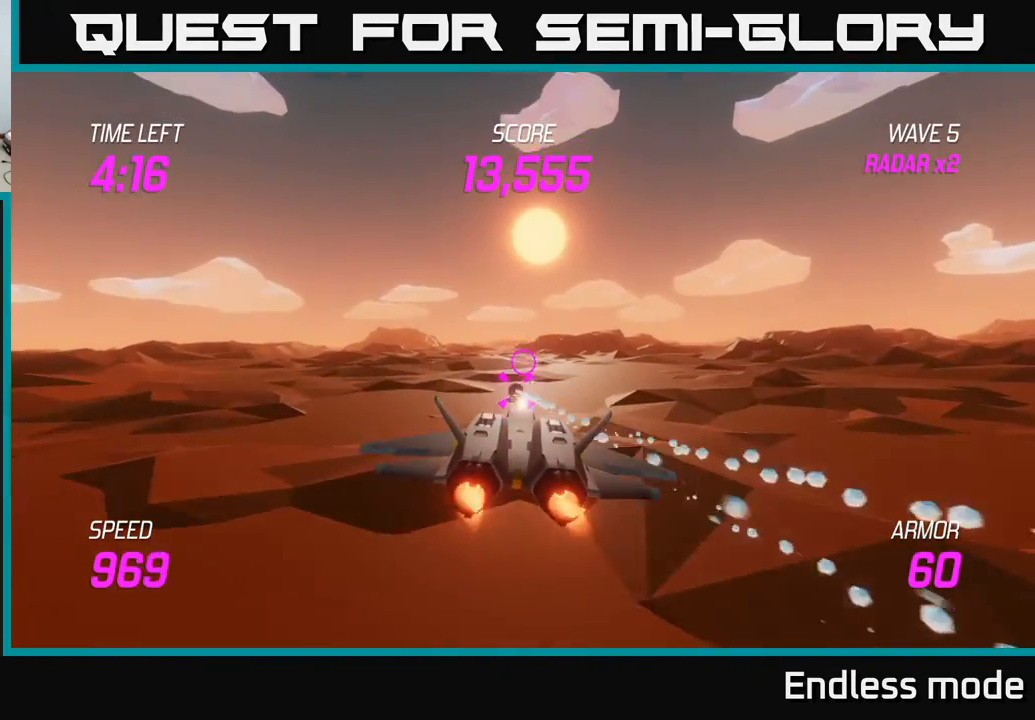
{"buttons": ["L2", "R2"], "left_stick": "center", "events": [[67, "R2", "down"], [167, "R2", "up"], [267, "R2", "down"], [350, "R2", "up"], [433, "R2", "down"]]}
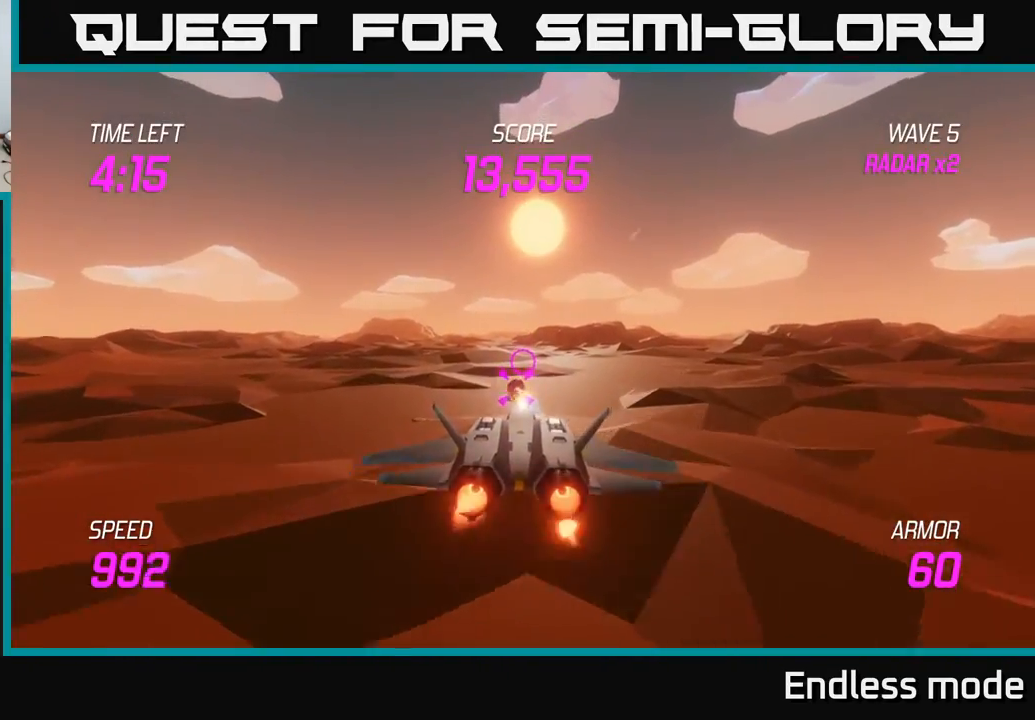
{"buttons": [], "left_stick": "right", "events": [[33, "R2", "up"], [133, "R2", "down"], [133, "left_stick", "right"], [233, "R2", "up"], [383, "L2", "up"]]}
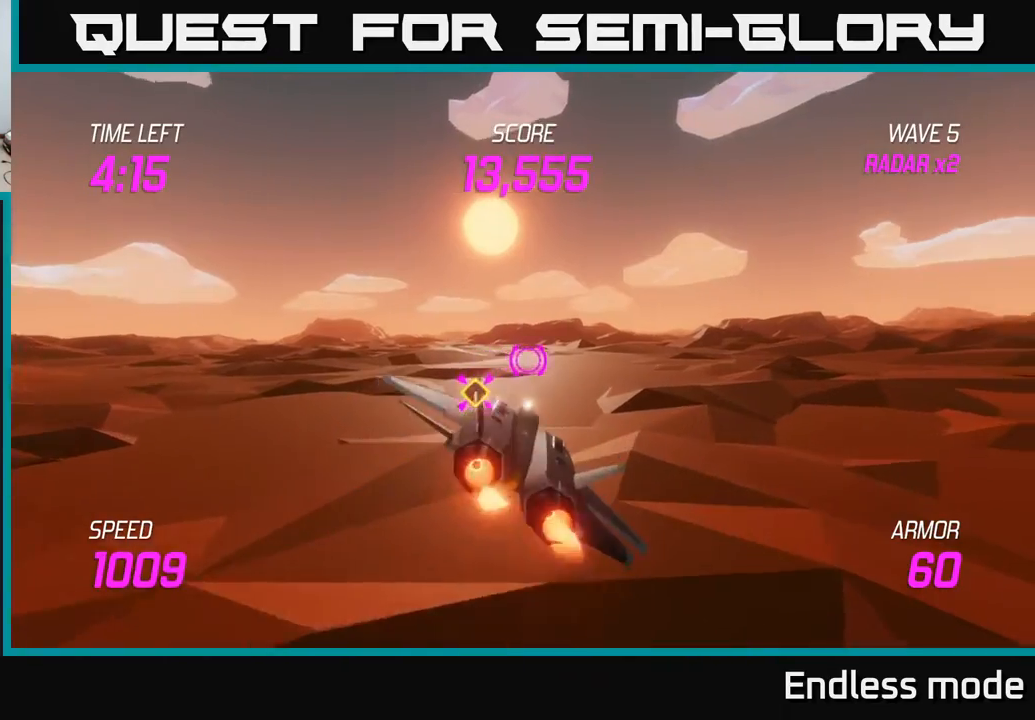
{"buttons": [], "left_stick": "right", "events": []}
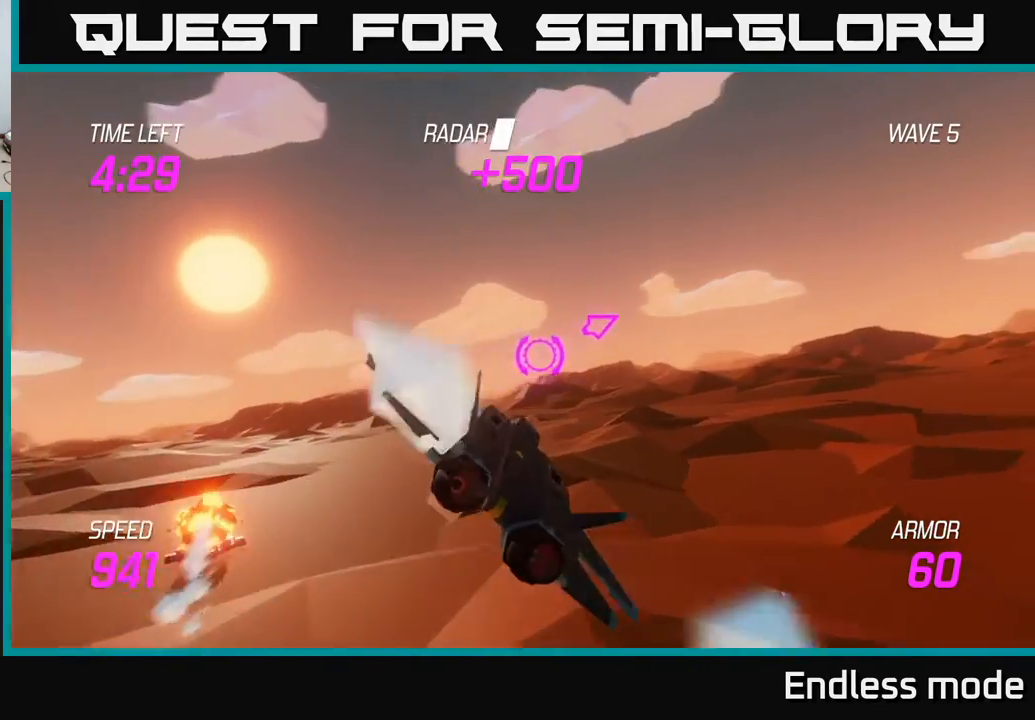
{"buttons": [], "left_stick": "right", "events": []}
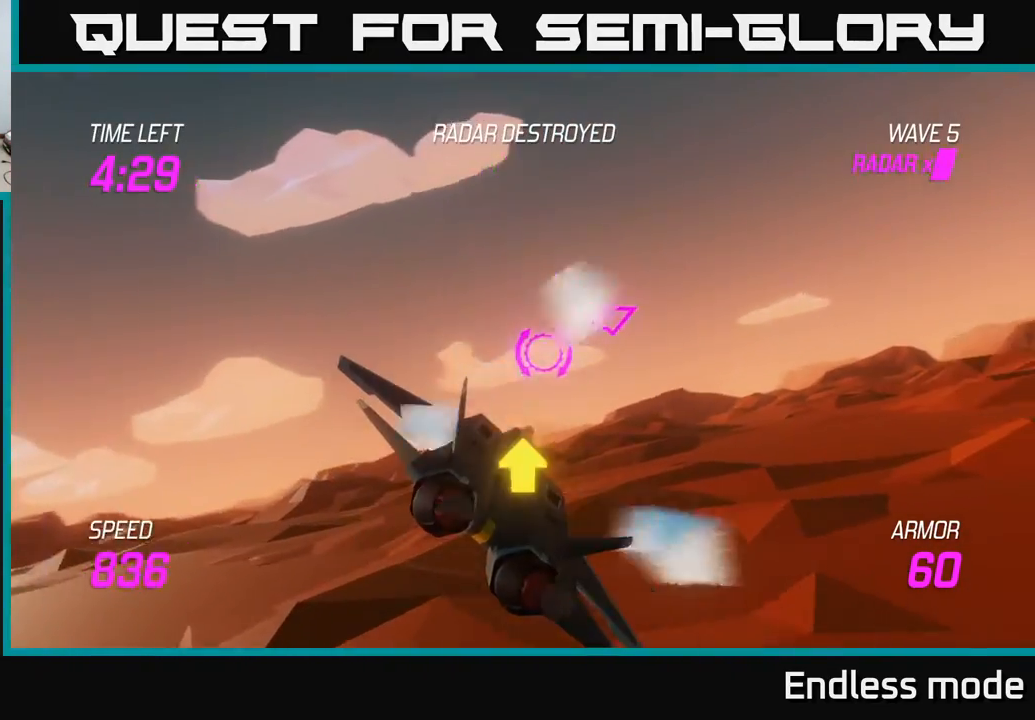
{"buttons": ["L2"], "left_stick": "right", "events": [[383, "L2", "down"]]}
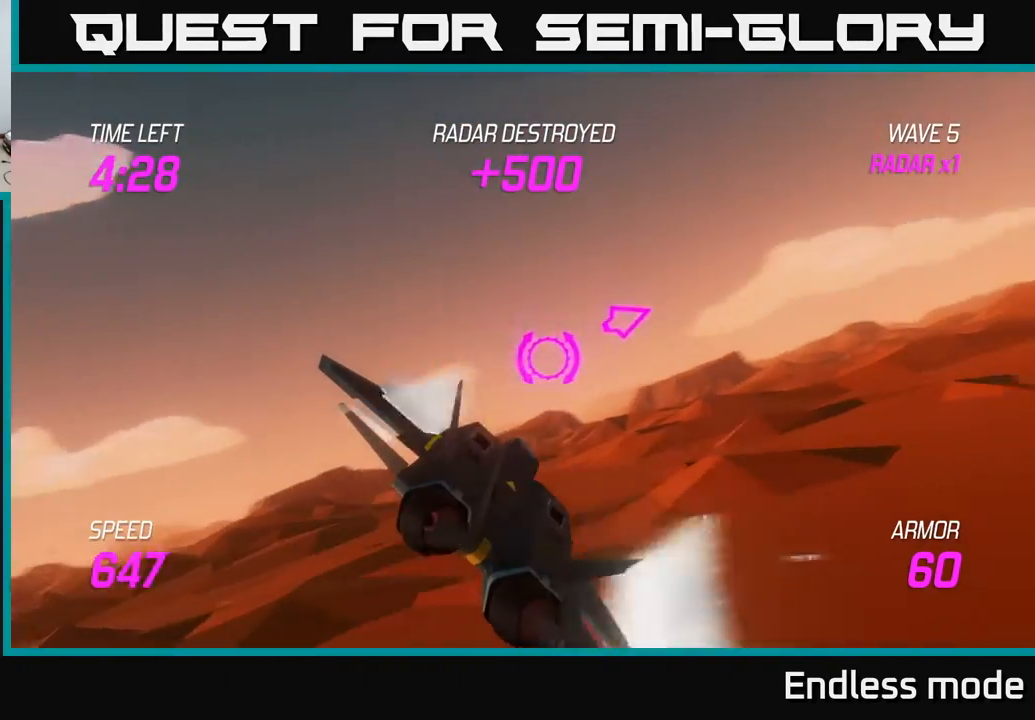
{"buttons": ["L2"], "left_stick": "right", "events": []}
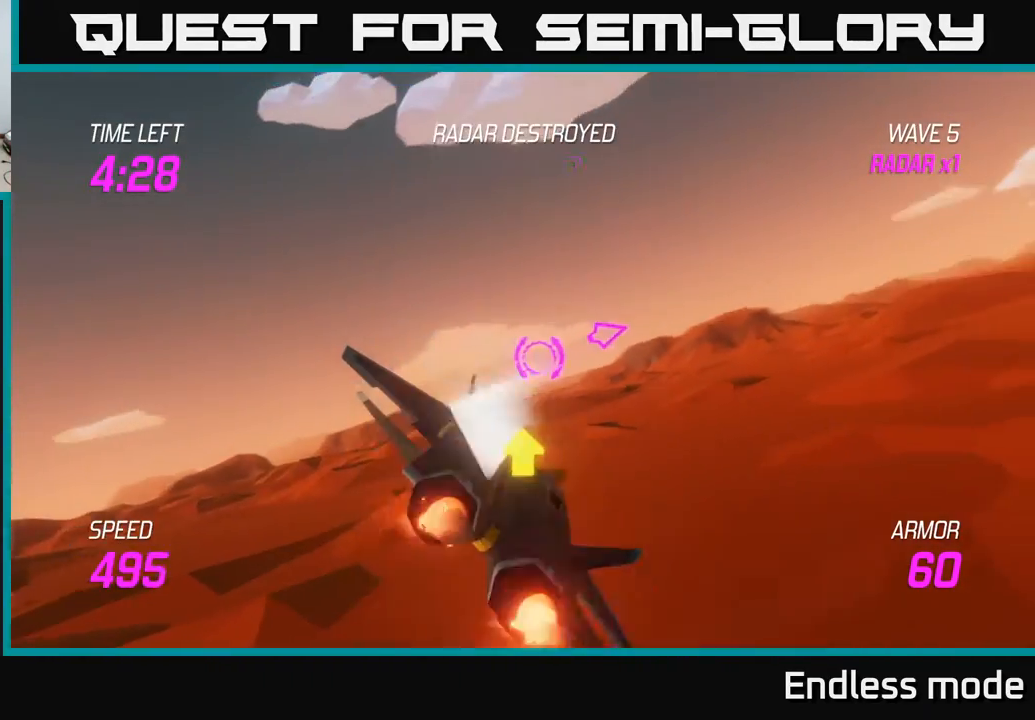
{"buttons": ["L2"], "left_stick": "right", "events": []}
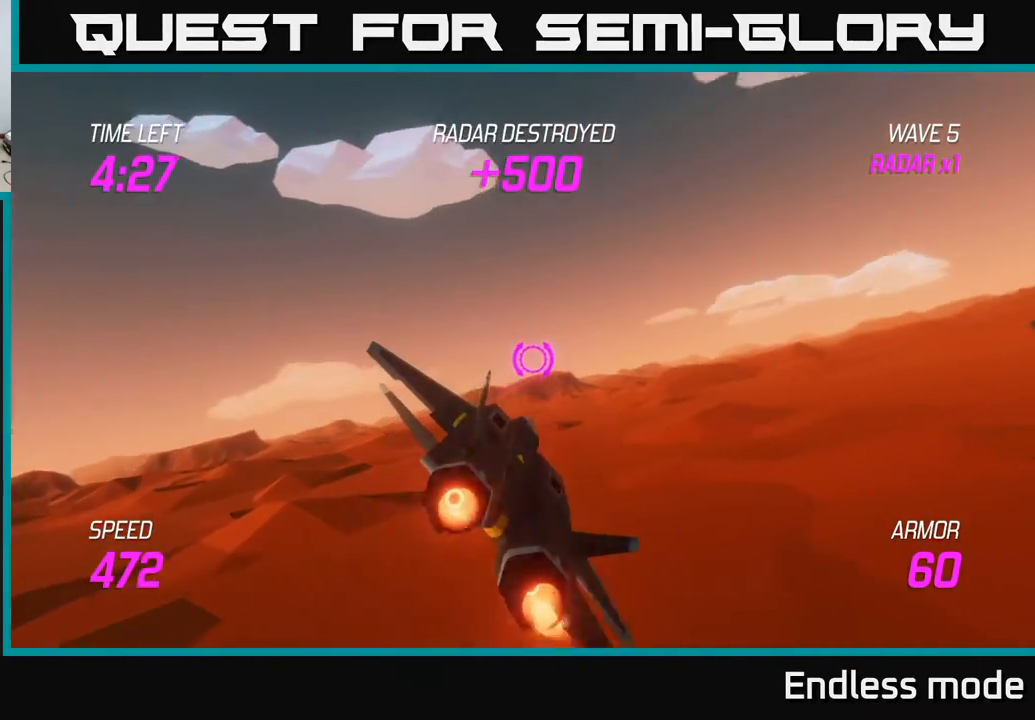
{"buttons": ["L2"], "left_stick": "right", "events": []}
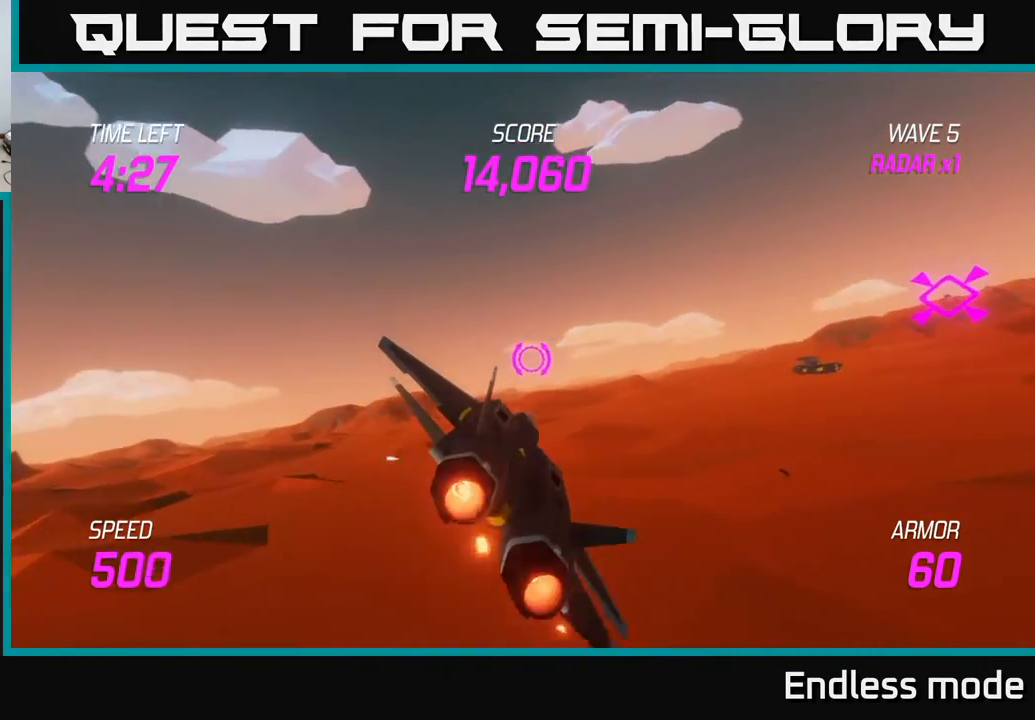
{"buttons": ["L2"], "left_stick": "right", "events": []}
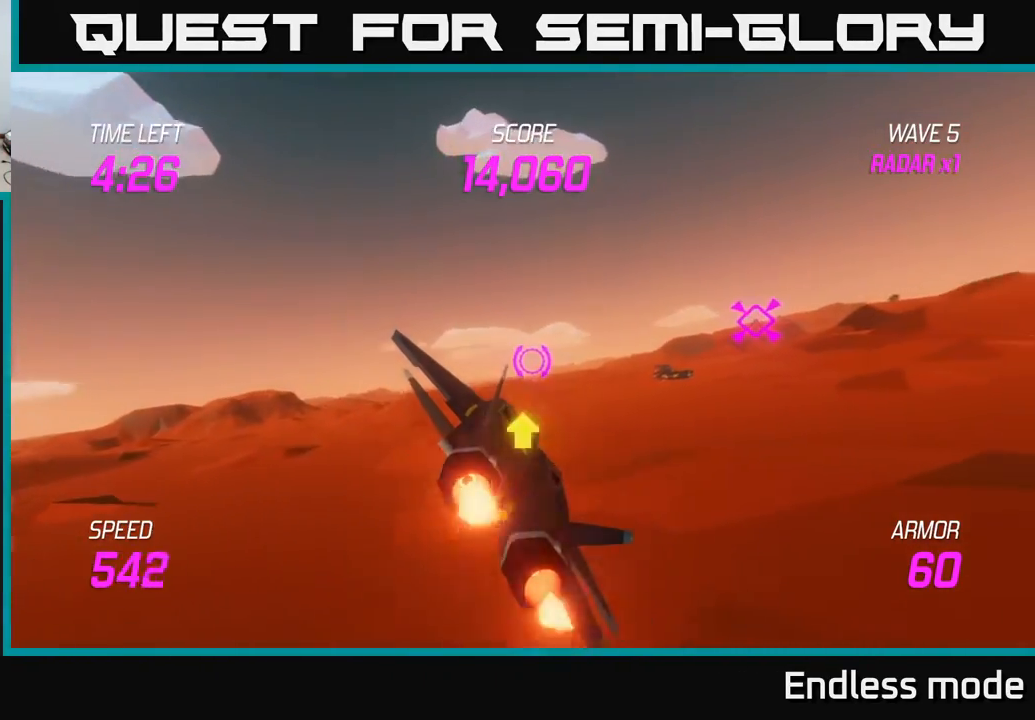
{"buttons": ["L2"], "left_stick": "right", "events": []}
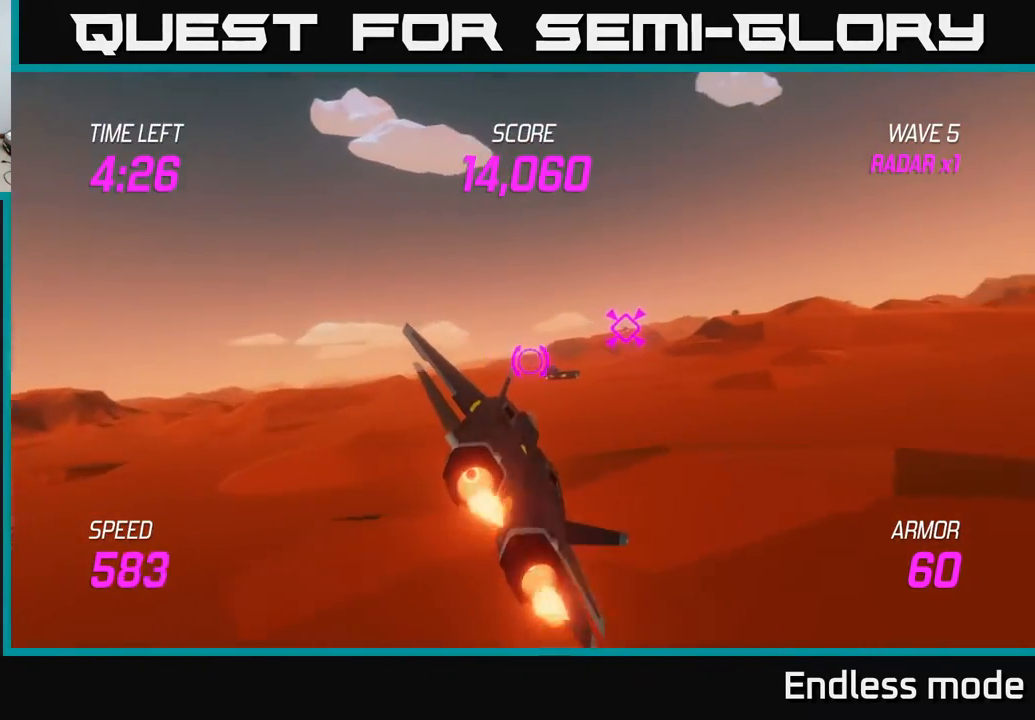
{"buttons": ["L2"], "left_stick": "center", "events": [[150, "left_stick", "center"]]}
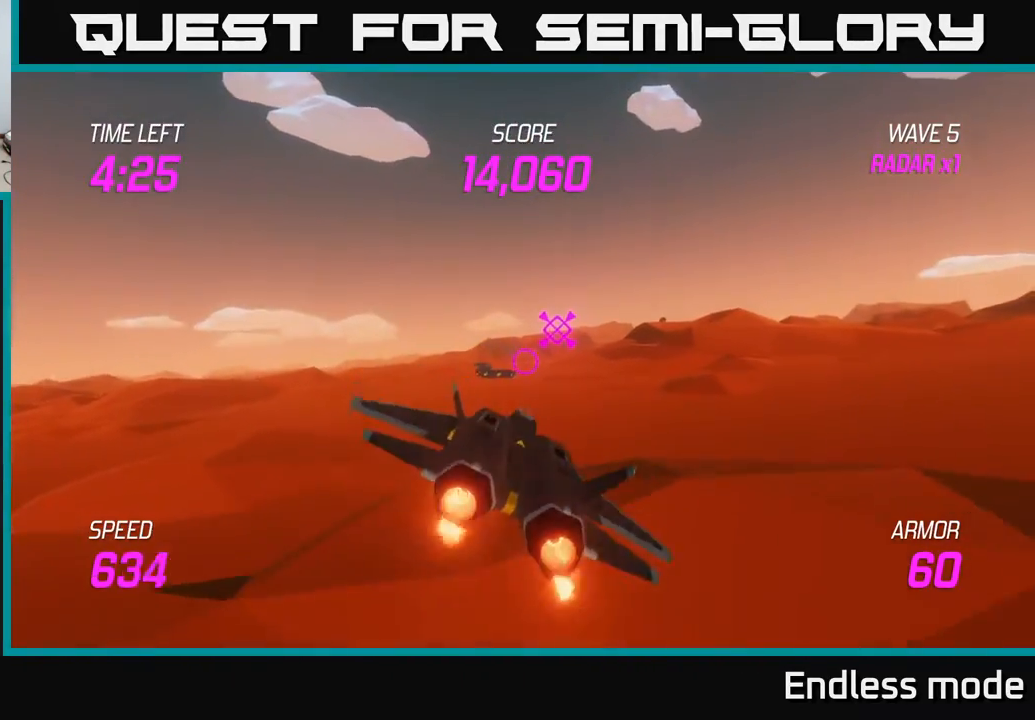
{"buttons": ["L2"], "left_stick": "right", "events": [[317, "left_stick", "right"]]}
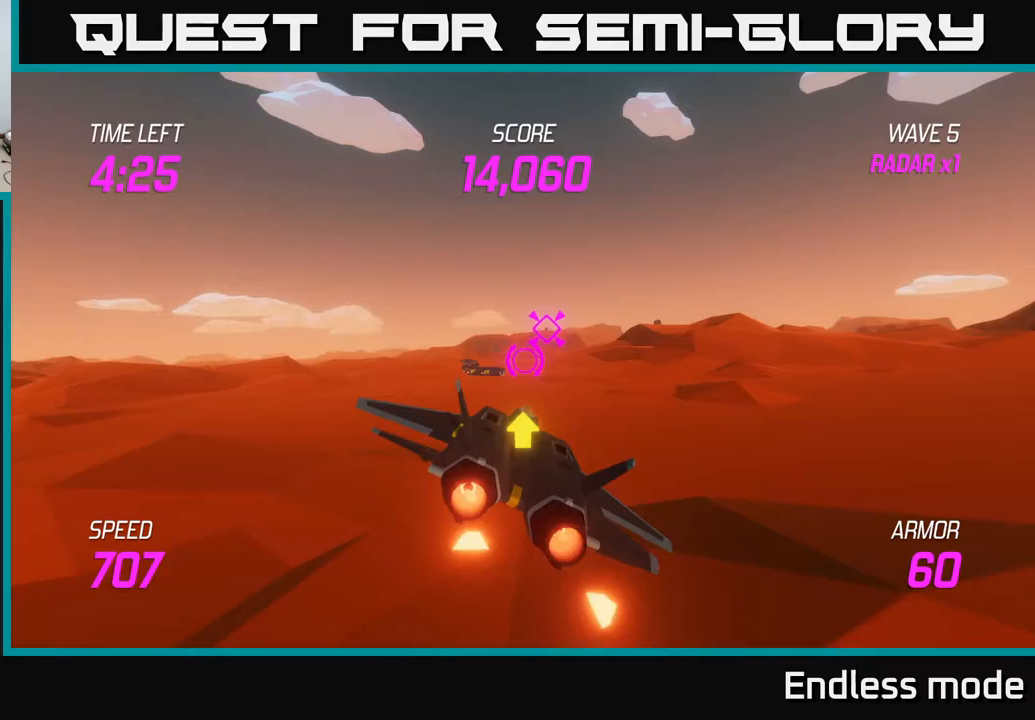
{"buttons": ["L2"], "left_stick": "center", "events": [[100, "left_stick", "center"]]}
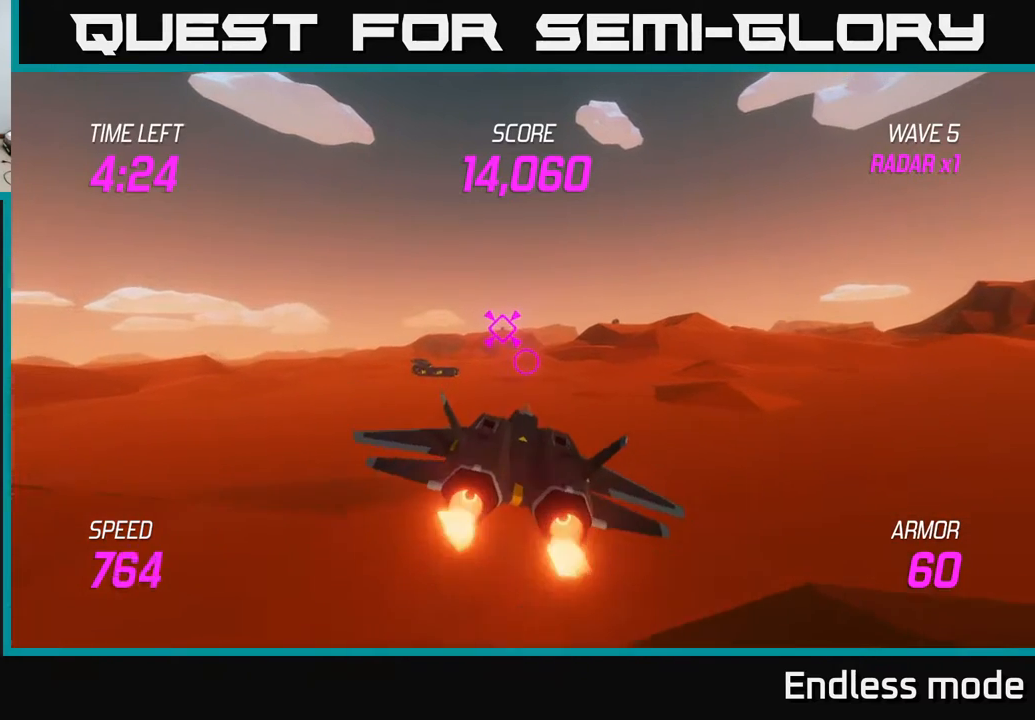
{"buttons": ["L2"], "left_stick": "center", "events": [[50, "left_stick", "left"], [233, "left_stick", "center"]]}
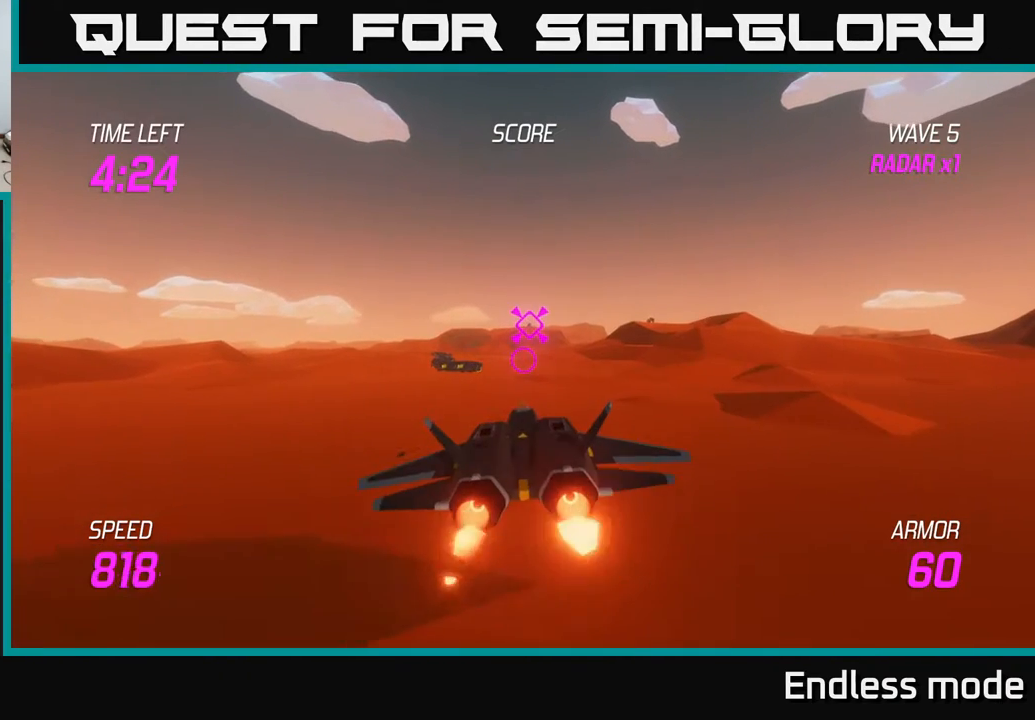
{"buttons": ["L2"], "left_stick": "center", "events": [[233, "left_stick", "right"], [333, "left_stick", "center"]]}
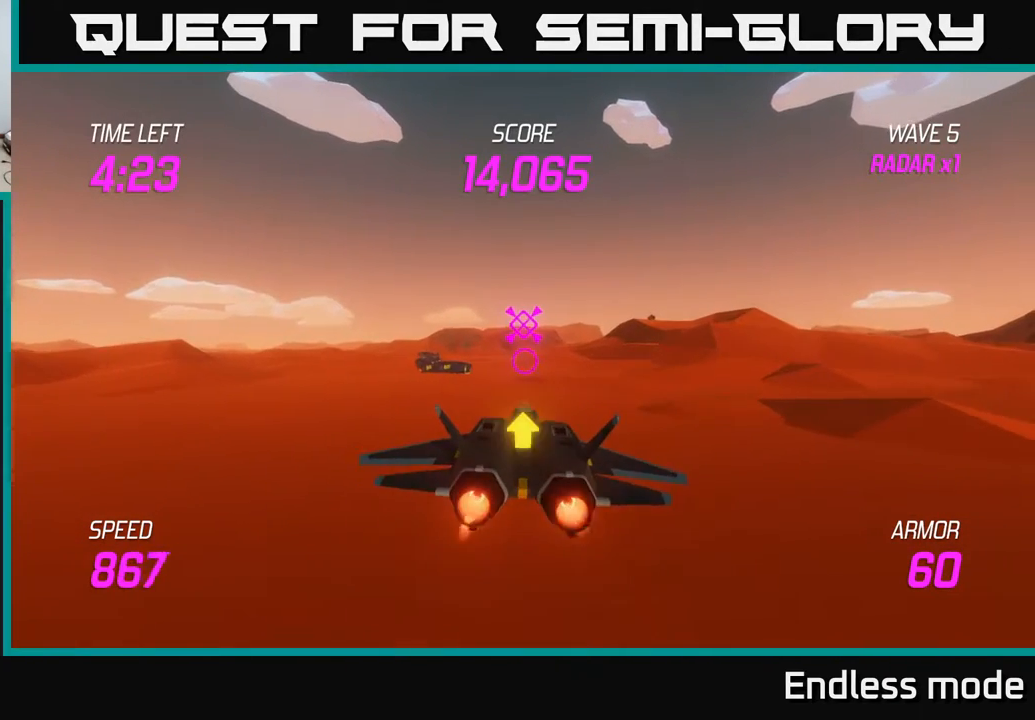
{"buttons": ["L2"], "left_stick": "up", "events": [[467, "left_stick", "up"]]}
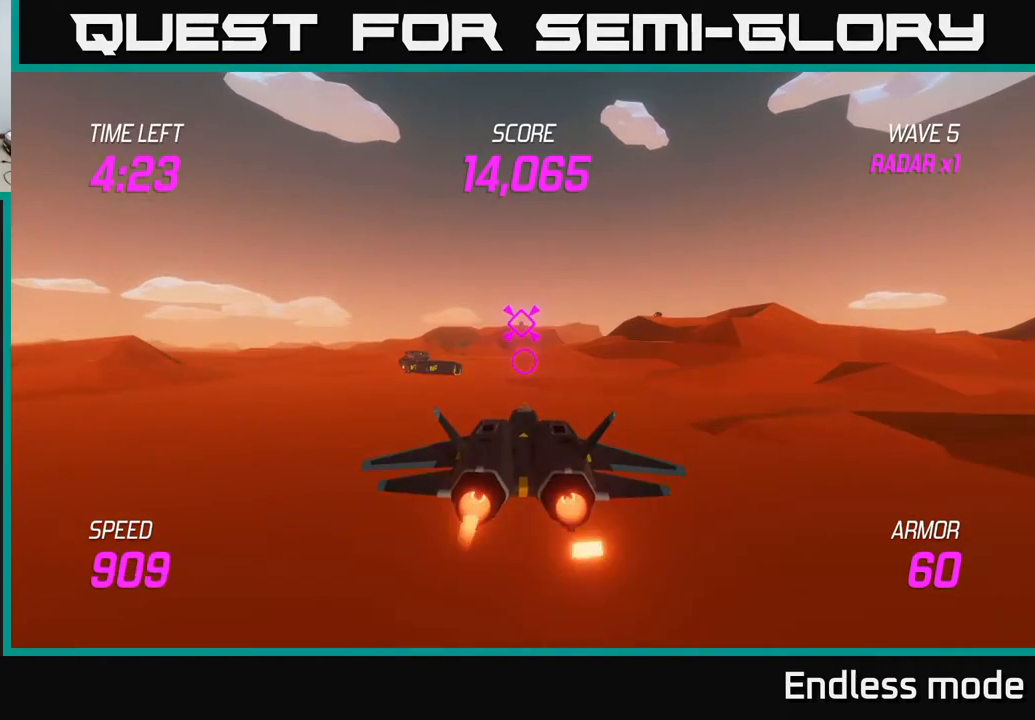
{"buttons": ["L2"], "left_stick": "center", "events": [[100, "left_stick", "center"]]}
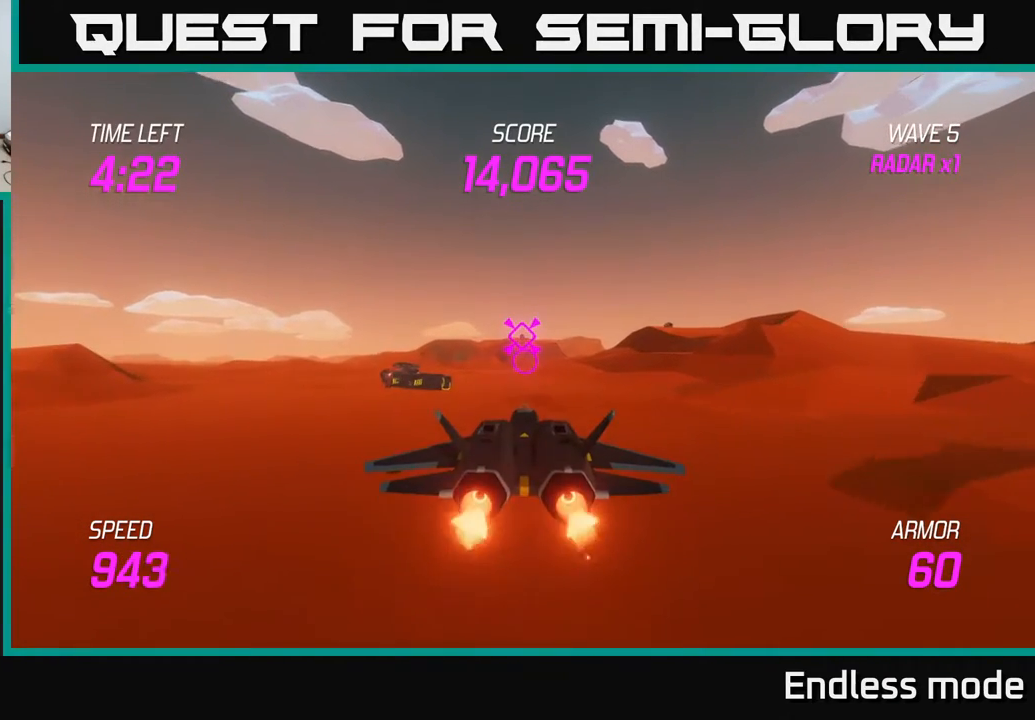
{"buttons": ["L2"], "left_stick": "center", "events": [[167, "left_stick", "up"], [283, "left_stick", "center"]]}
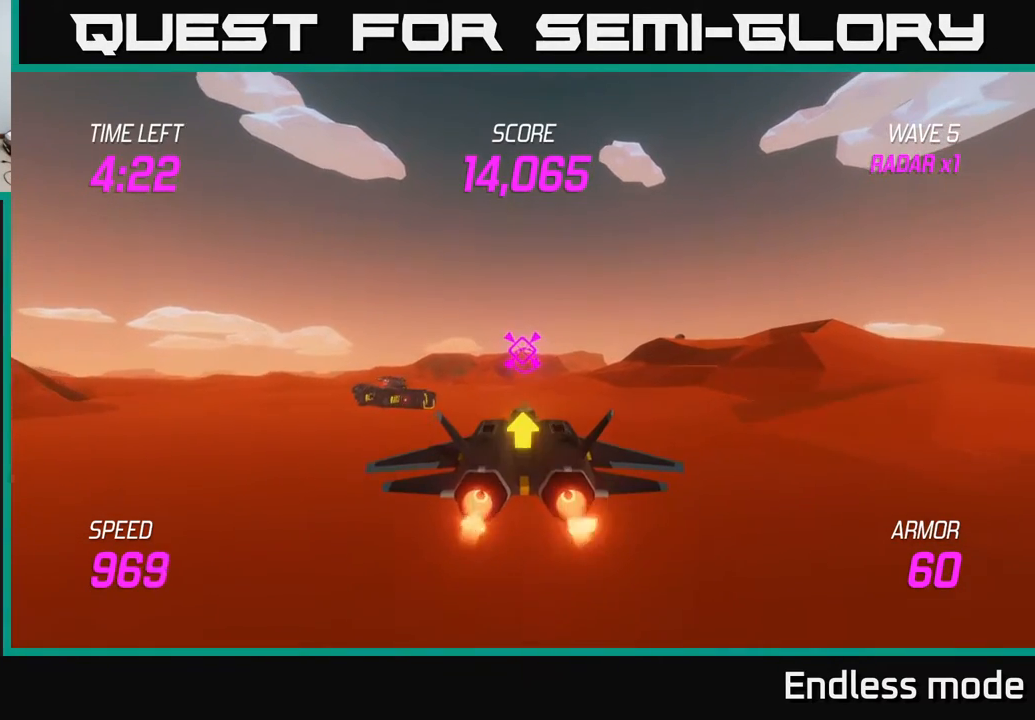
{"buttons": ["L2"], "left_stick": "center", "events": [[267, "left_stick", "up"], [367, "left_stick", "center"]]}
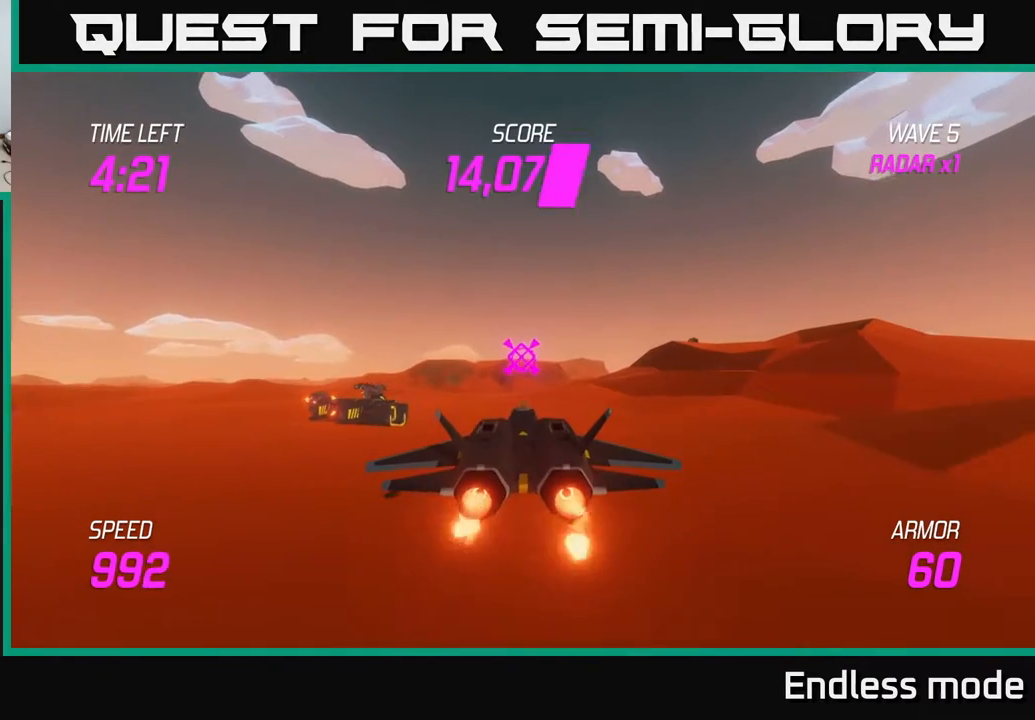
{"buttons": ["L2"], "left_stick": "center", "events": []}
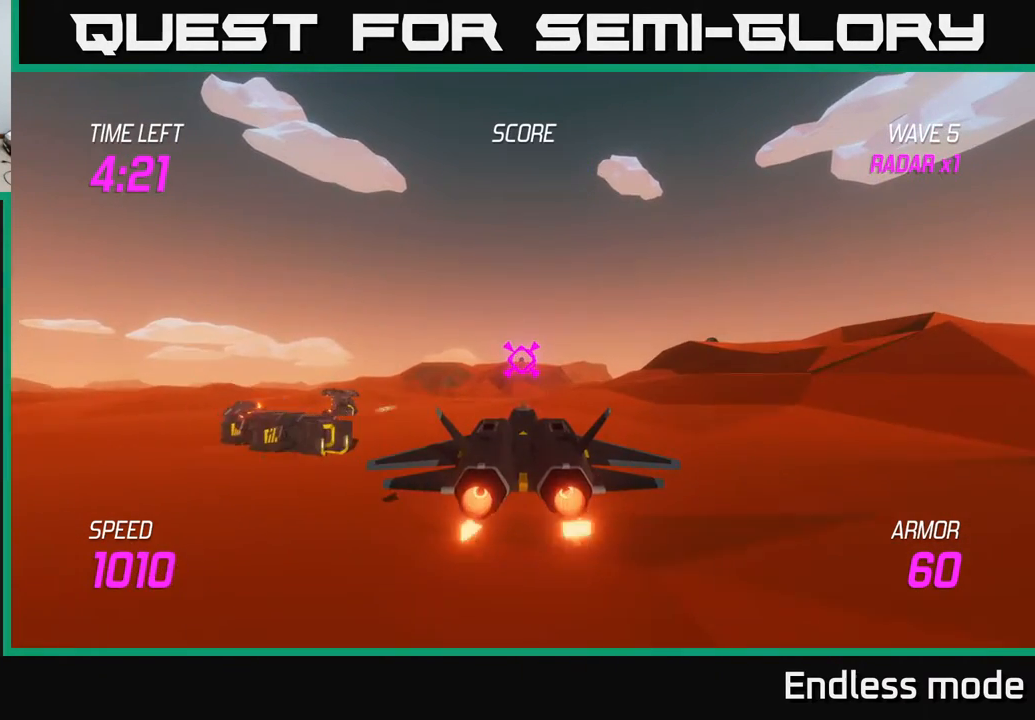
{"buttons": ["L2"], "left_stick": "center", "events": []}
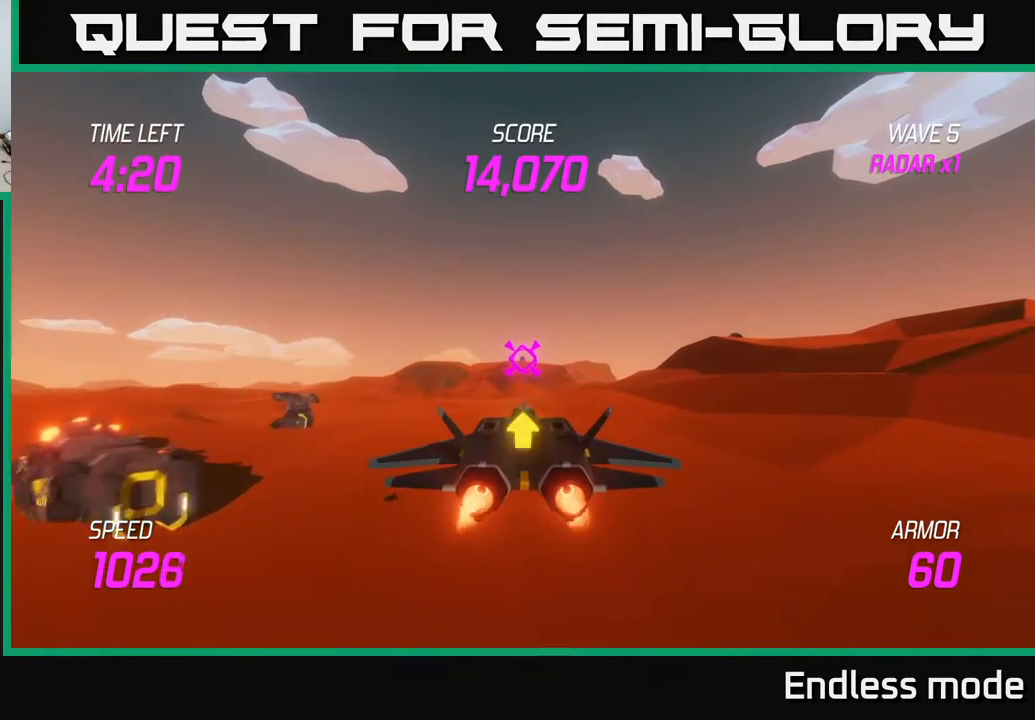
{"buttons": ["L2"], "left_stick": "center", "events": []}
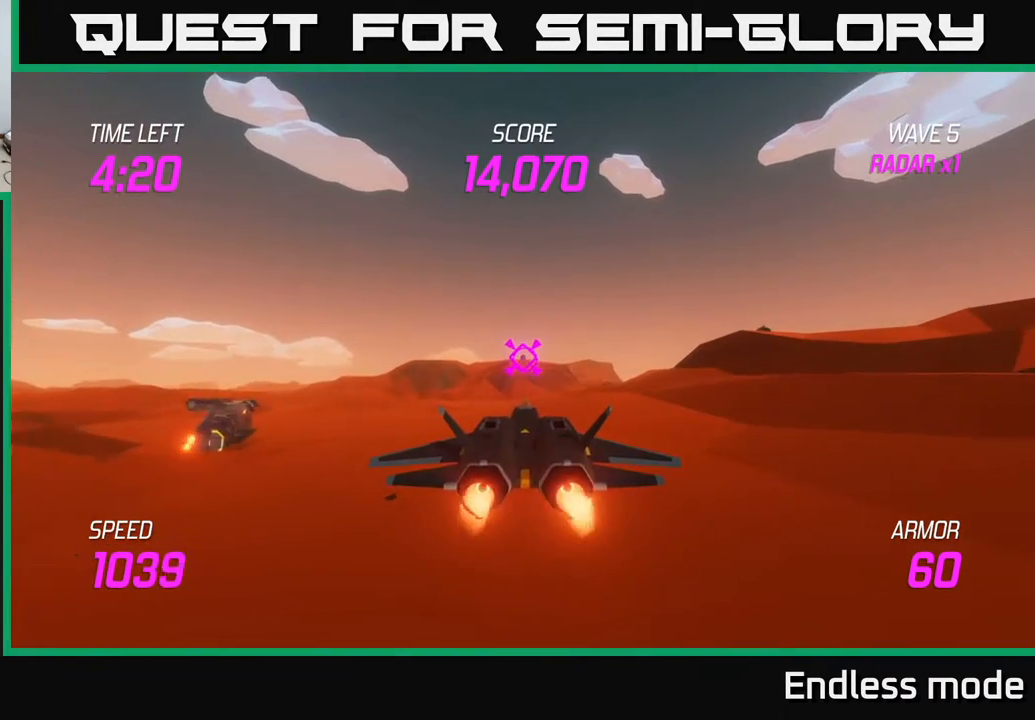
{"buttons": ["L2"], "left_stick": "center", "events": []}
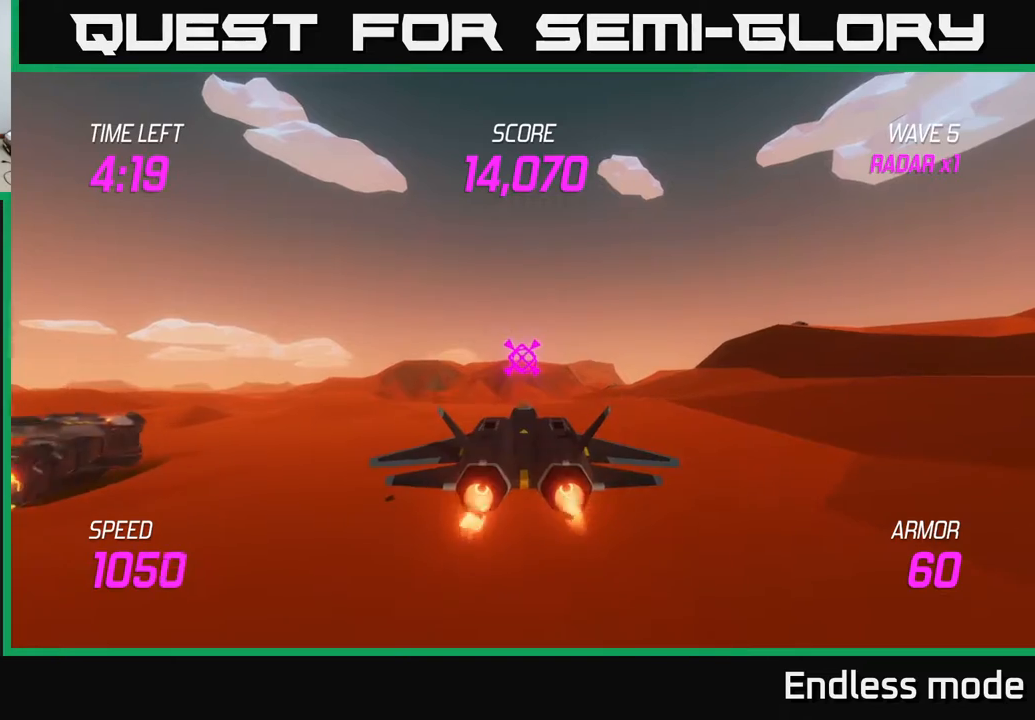
{"buttons": ["L2"], "left_stick": "center", "events": []}